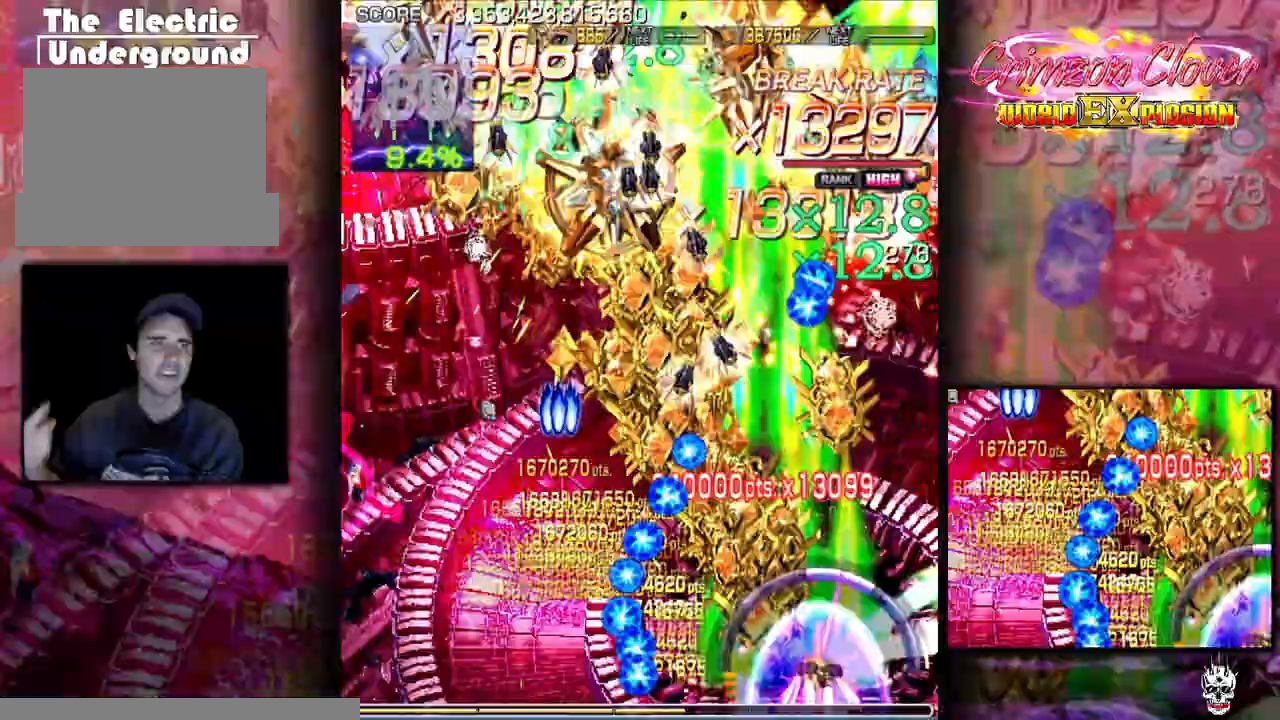
Gameplay with a controller (arcade stick); each line is a JSON object with the inputs held at the frame after it. "events" lists button and stick changes between this image and that frame as [ms after this image, input, new state], when the widget could be followed in between. Not read: L3 R3 other_buttons.
{"buttons": ["DPAD_RIGHT"], "events": [[50, "DPAD_RIGHT", "up"], [50, "DPAD_UP", "down"], [167, "DPAD_UP", "up"], [250, "DPAD_DOWN", "down"], [283, "DPAD_LEFT", "down"], [400, "DPAD_LEFT", "up"], [467, "DPAD_RIGHT", "down"], [483, "DPAD_DOWN", "up"]]}
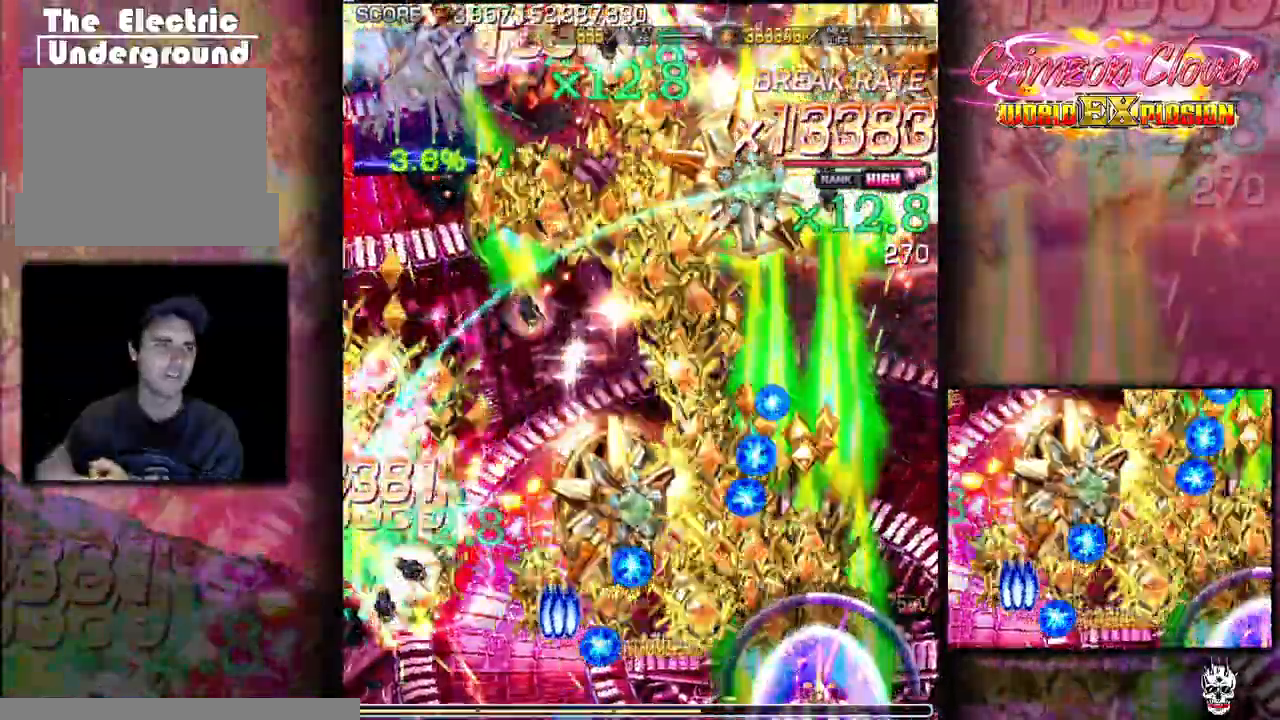
{"buttons": ["DPAD_LEFT"], "events": [[17, "DPAD_RIGHT", "up"], [117, "DPAD_RIGHT", "down"], [200, "DPAD_RIGHT", "up"], [200, "DPAD_UP", "down"], [267, "DPAD_LEFT", "down"], [317, "DPAD_LEFT", "up"], [317, "DPAD_UP", "up"], [467, "DPAD_LEFT", "down"]]}
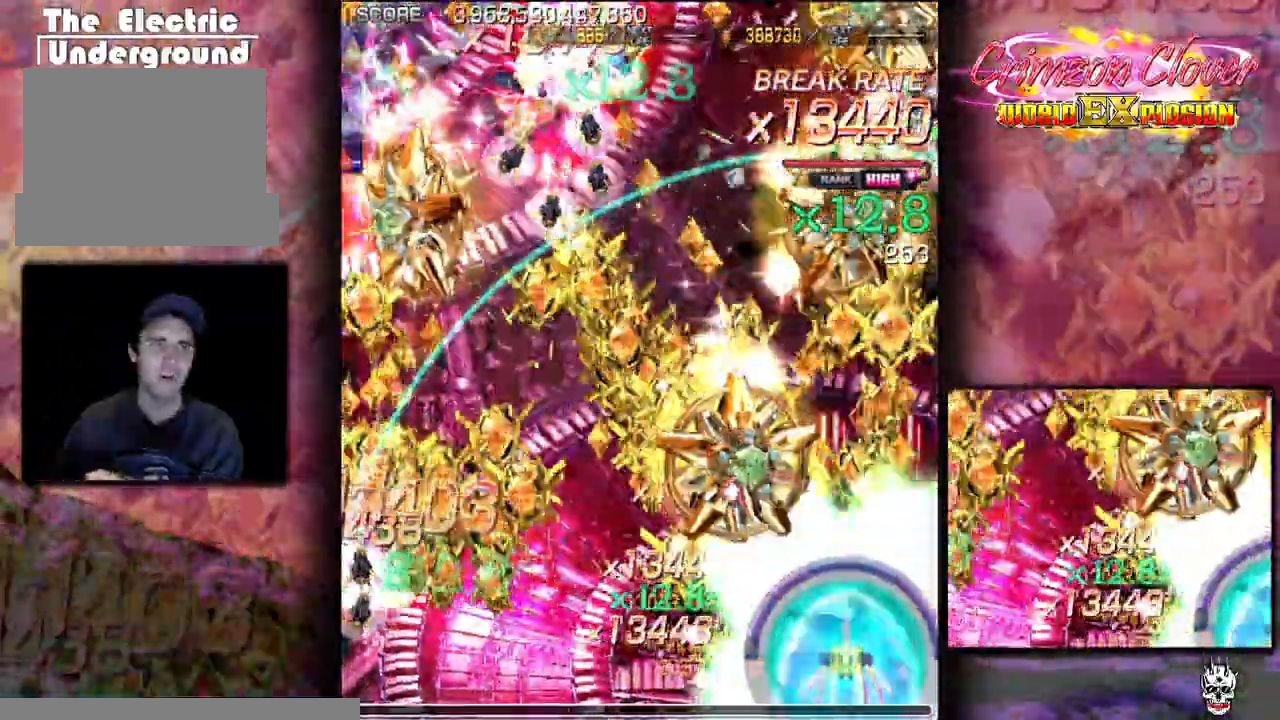
{"buttons": ["DPAD_RIGHT"], "events": [[17, "DPAD_UP", "down"], [50, "DPAD_LEFT", "up"], [167, "DPAD_LEFT", "down"], [217, "DPAD_UP", "up"], [283, "DPAD_DOWN", "down"], [350, "DPAD_DOWN", "up"], [383, "DPAD_LEFT", "up"], [417, "DPAD_RIGHT", "down"]]}
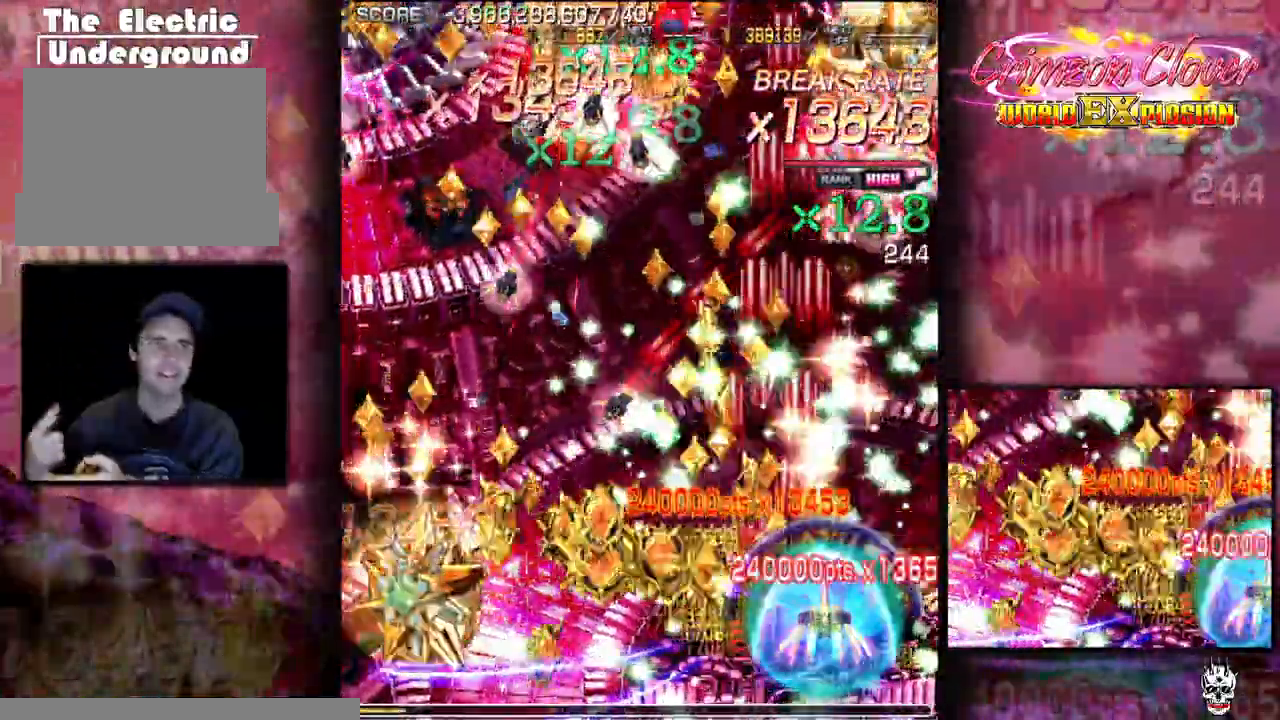
{"buttons": ["DPAD_LEFT"], "events": [[83, "DPAD_DOWN", "down"], [100, "DPAD_RIGHT", "up"], [133, "DPAD_LEFT", "down"], [250, "DPAD_LEFT", "up"], [350, "DPAD_LEFT", "down"], [367, "DPAD_DOWN", "up"]]}